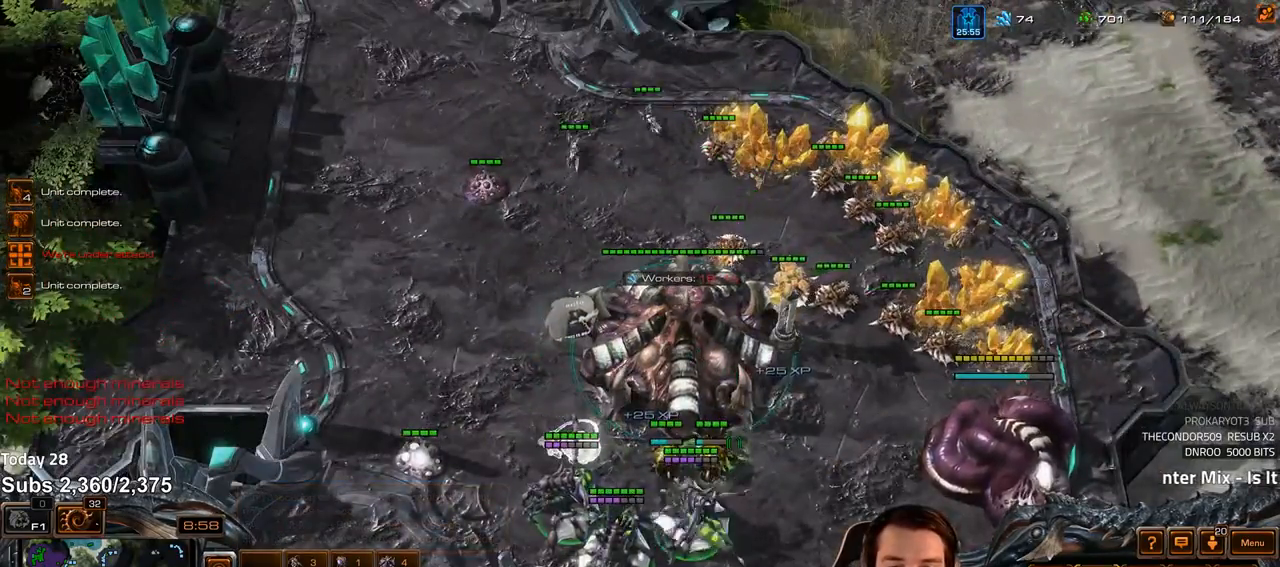
Gameplay with keyboard; each line is a JSON object with the keys held at the frame after it. "events" lists presses ("down") and releases ("up") of "1", "2", "3", "4", "5", "6", "a", "alt", "b", "c", "caps_lock", "ctrl", "d", "e", "escape", "f", "f1", "f2", "f3", "f4", "f5", "f6", "g", "q", "r", "s", "shift", "space", "super", "t", "tab", "tilde", "v", "w", "x" and "z" between this image and that frame as [ms after this image, input, new state], when the widget could be followed in between. No other keys are recorded. Mouse input is not recorded.
{"keys": ["c", "shift"], "events": [[367, "c", "down"], [400, "shift", "down"], [433, "c", "up"], [500, "c", "down"]]}
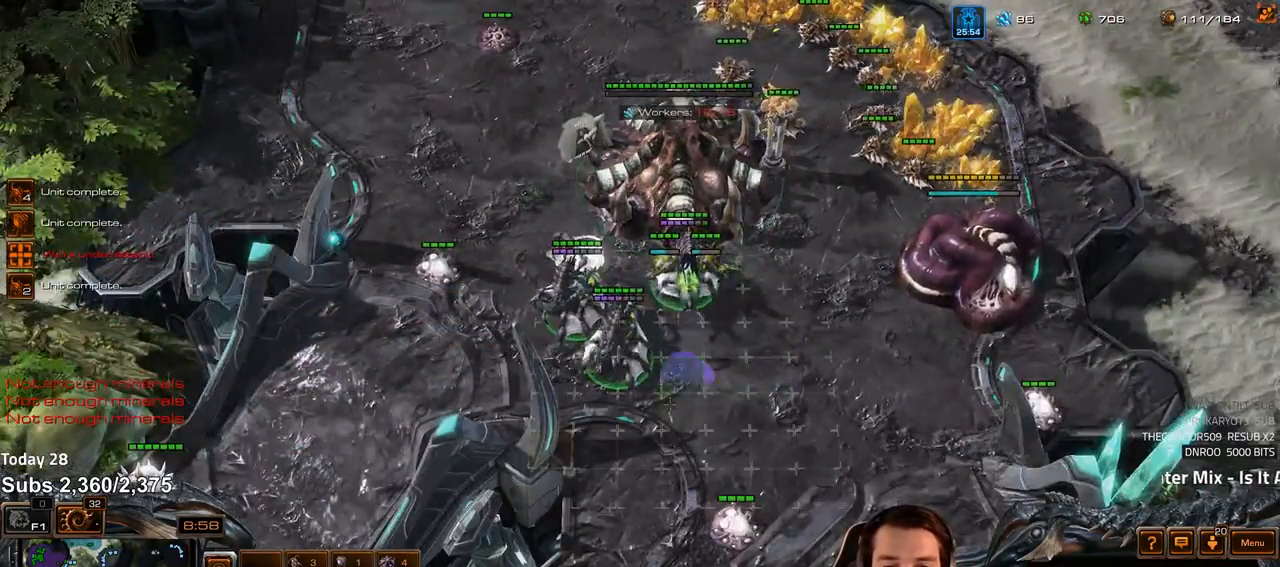
{"keys": [], "events": [[67, "c", "up"], [133, "c", "down"], [200, "c", "up"], [300, "shift", "up"], [417, "4", "down"], [483, "4", "up"]]}
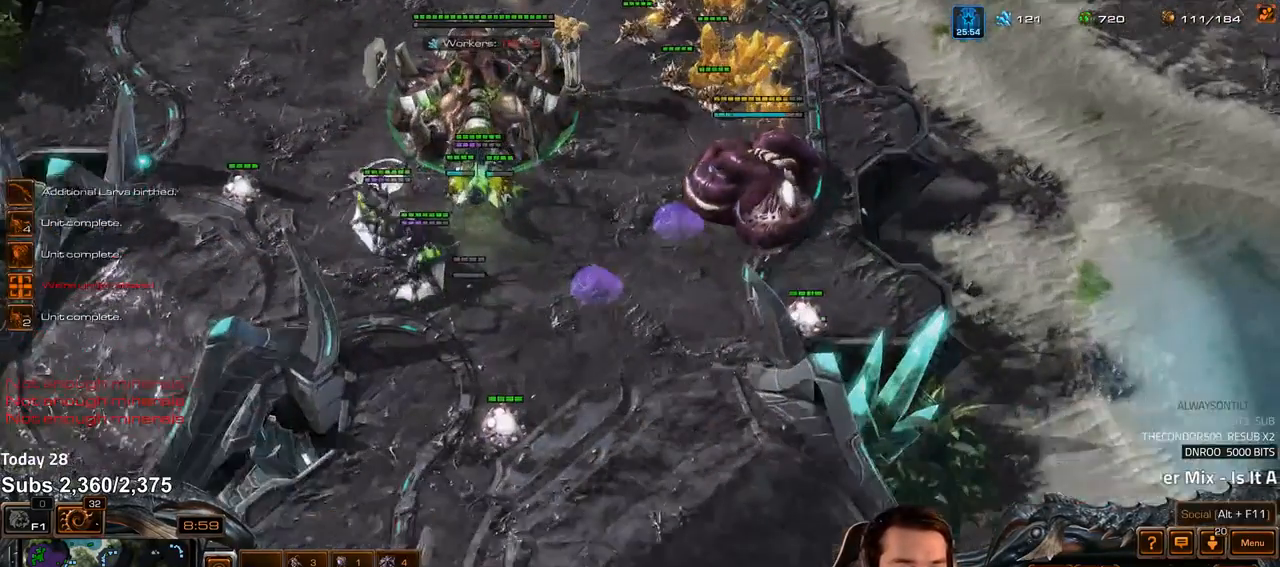
{"keys": [], "events": [[67, "s", "down"], [133, "s", "up"], [350, "shift", "down"], [467, "shift", "up"]]}
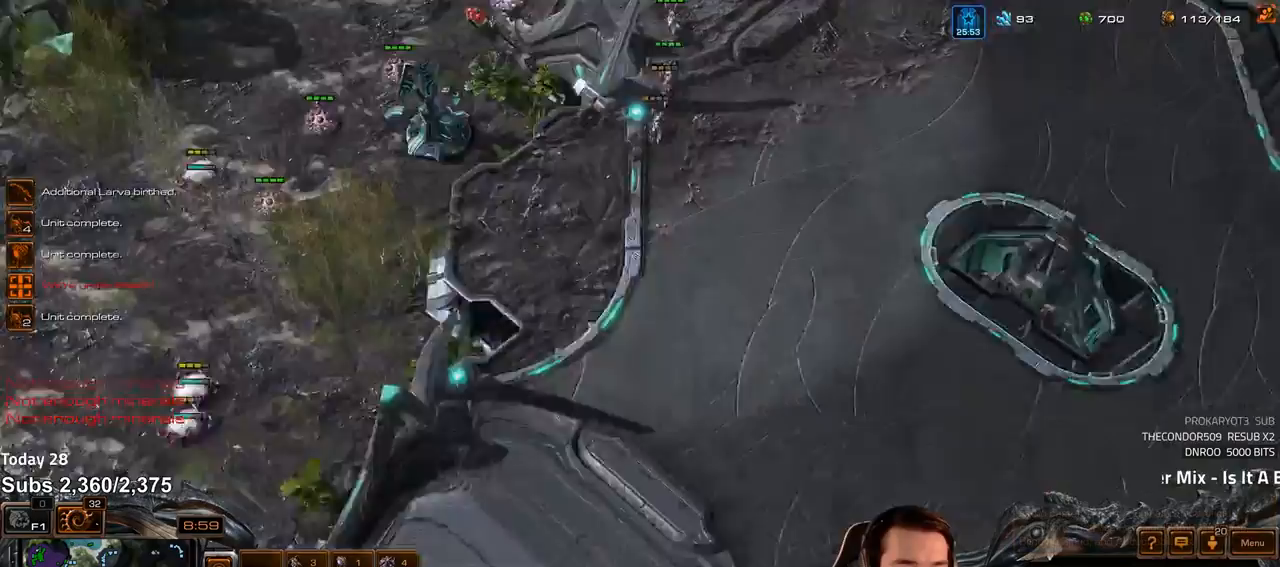
{"keys": [], "events": [[50, "4", "down"], [133, "4", "up"]]}
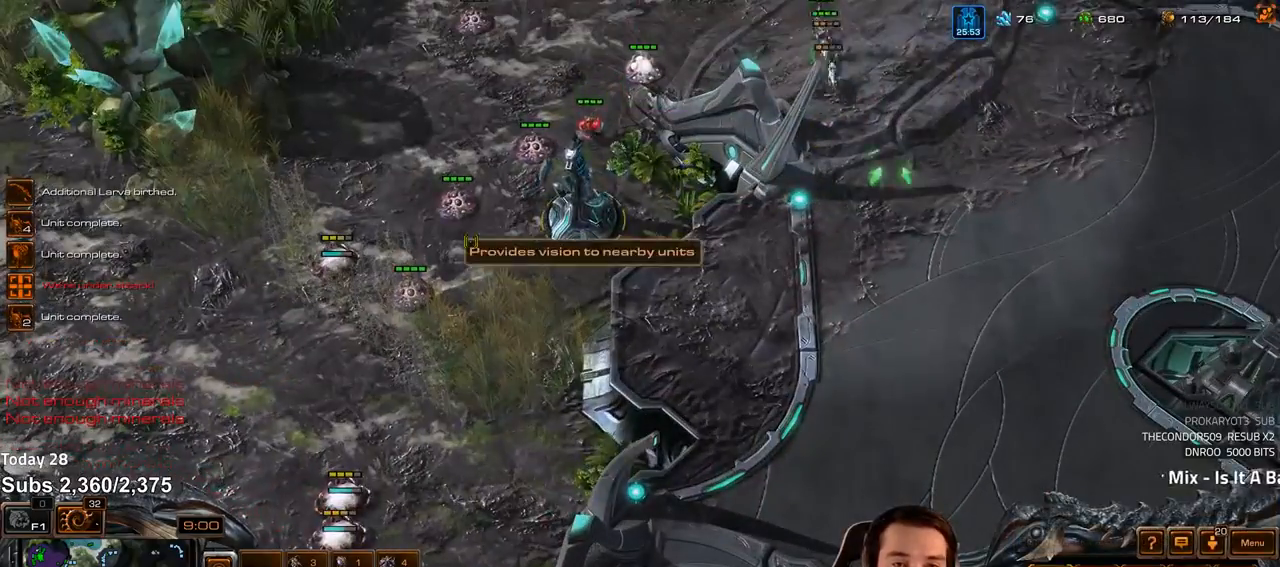
{"keys": [], "events": [[183, "a", "down"], [267, "a", "up"], [417, "4", "down"], [483, "4", "up"]]}
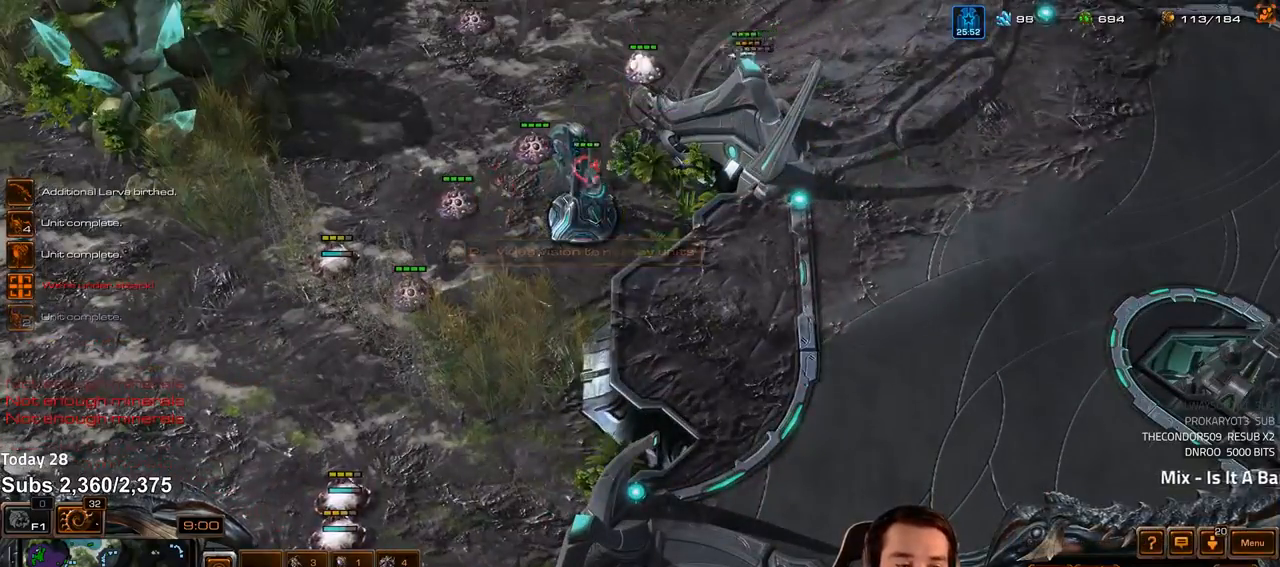
{"keys": [], "events": [[33, "shift", "down"], [133, "shift", "up"]]}
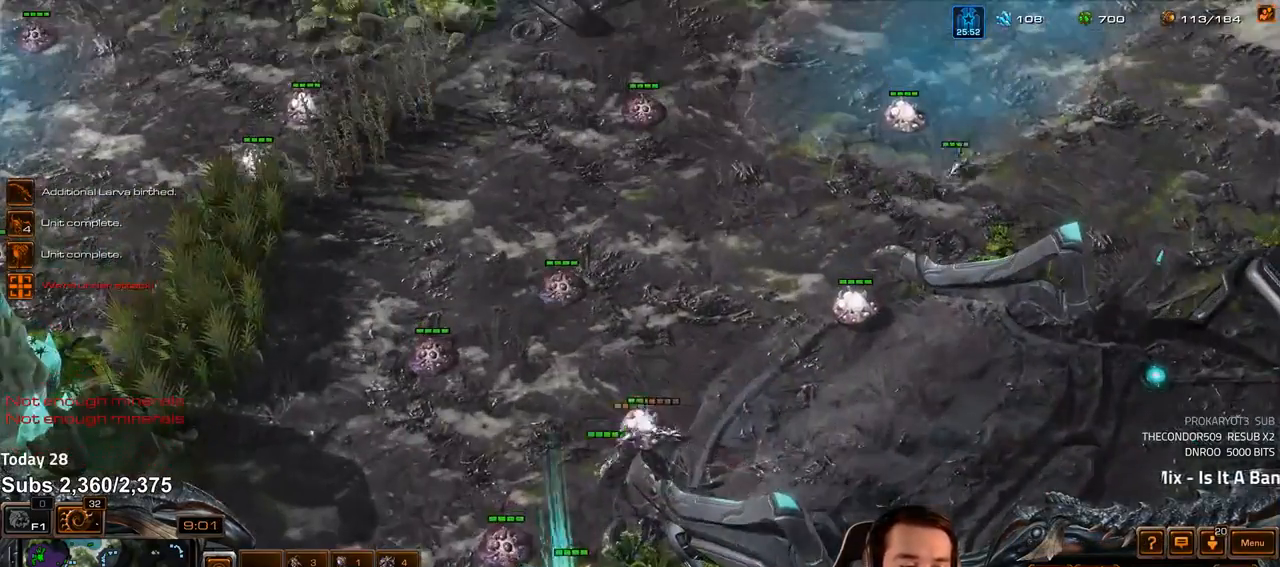
{"keys": [], "events": []}
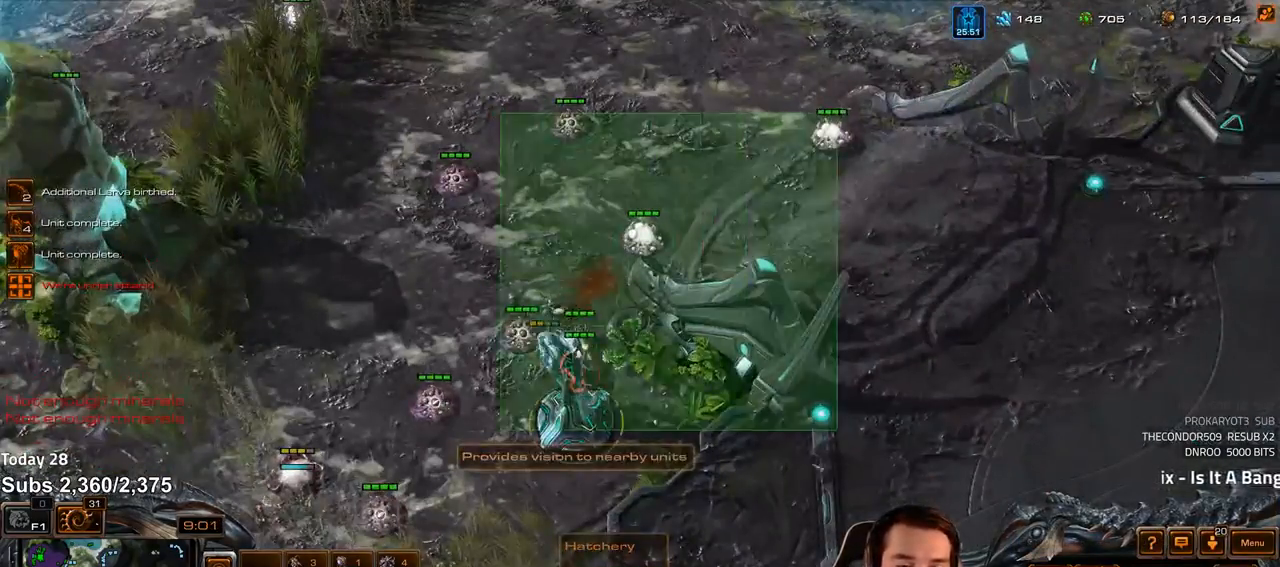
{"keys": [], "events": [[33, "a", "down"], [117, "a", "up"], [317, "4", "down"], [367, "4", "up"]]}
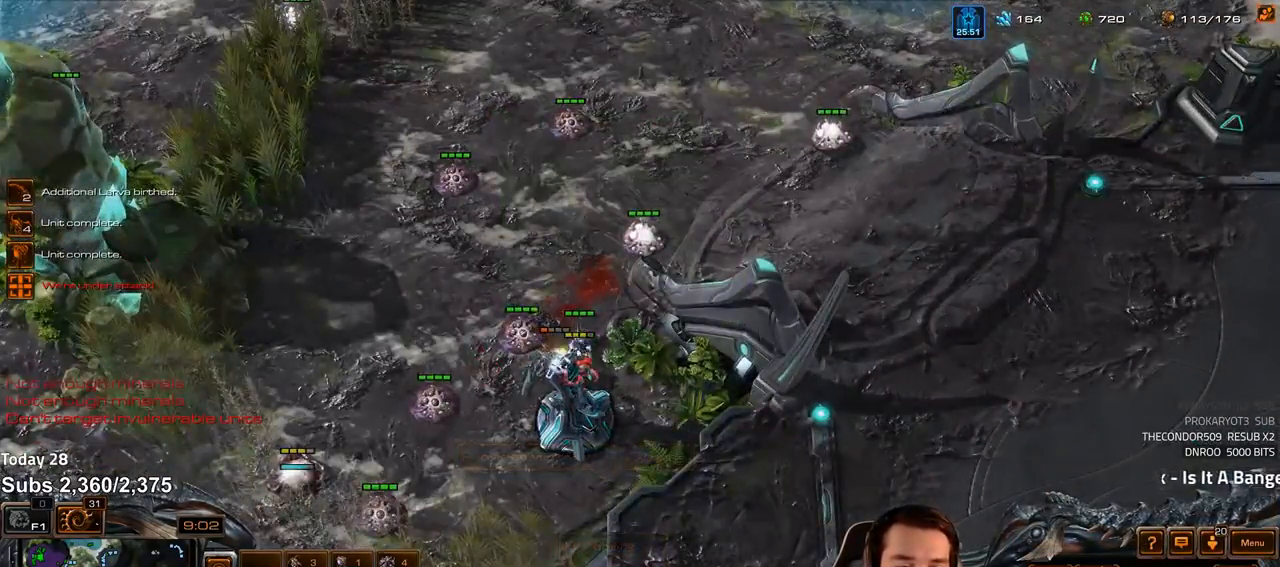
{"keys": [], "events": []}
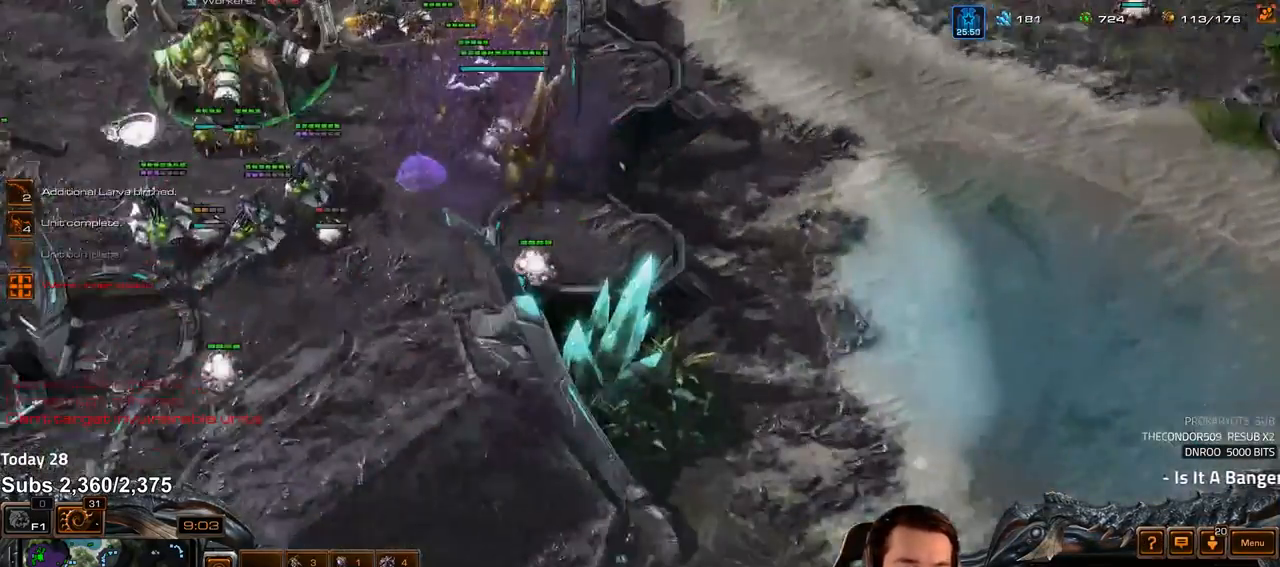
{"keys": ["s", "z"], "events": [[350, "4", "down"], [417, "4", "up"], [467, "s", "down"], [483, "z", "down"]]}
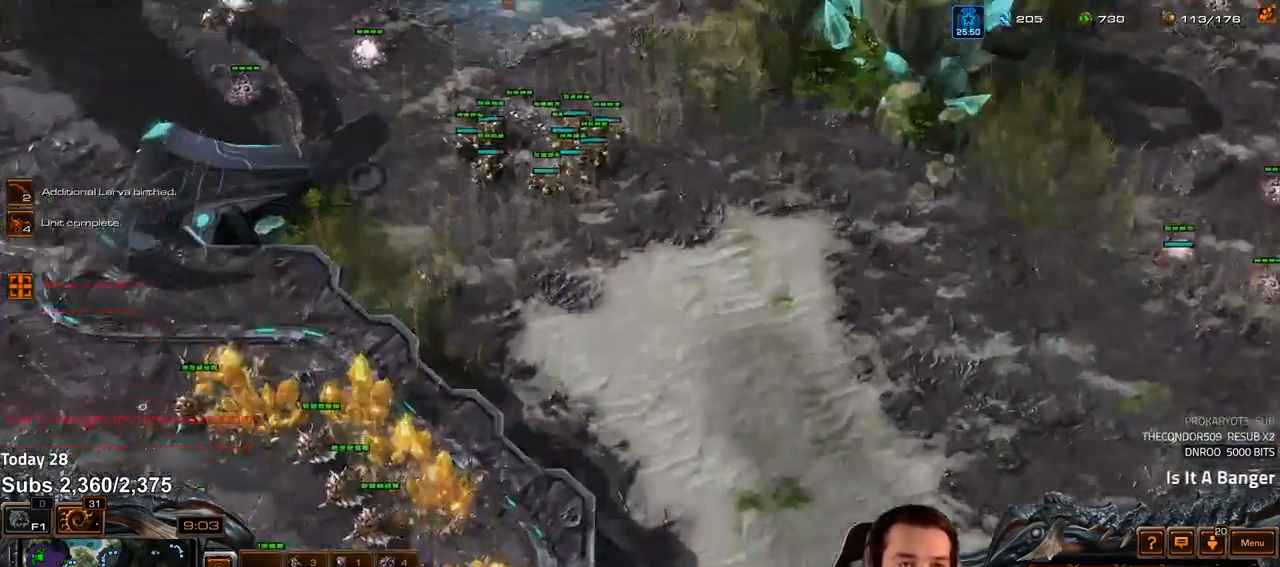
{"keys": [], "events": [[33, "s", "up"], [50, "z", "up"], [117, "z", "down"], [183, "z", "up"], [250, "z", "down"], [333, "z", "up"]]}
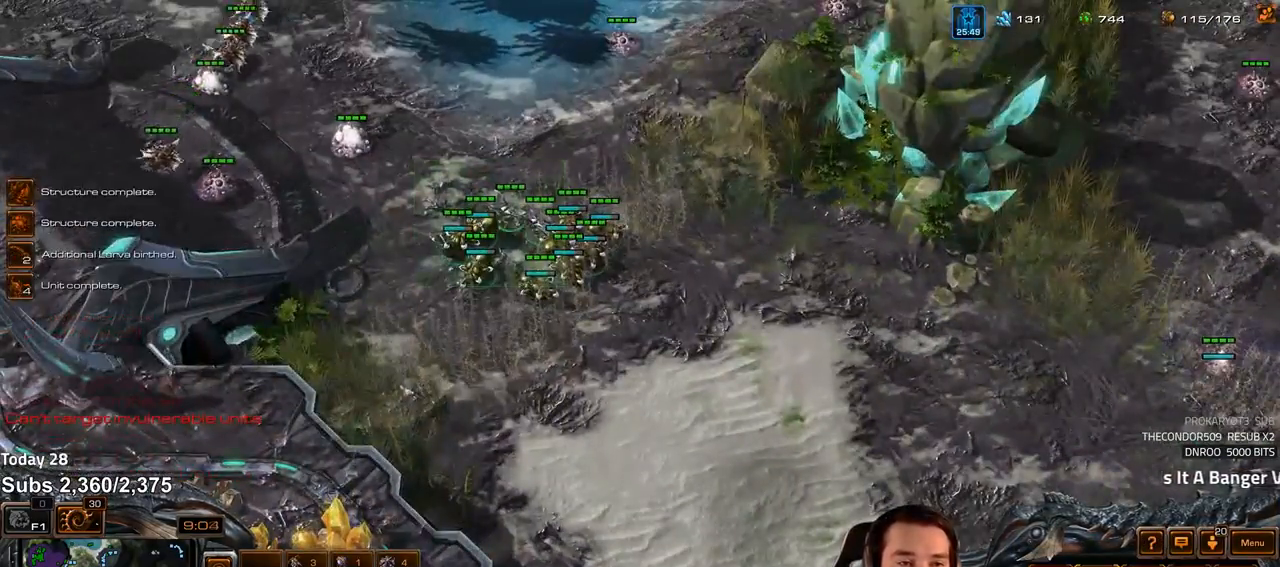
{"keys": [], "events": []}
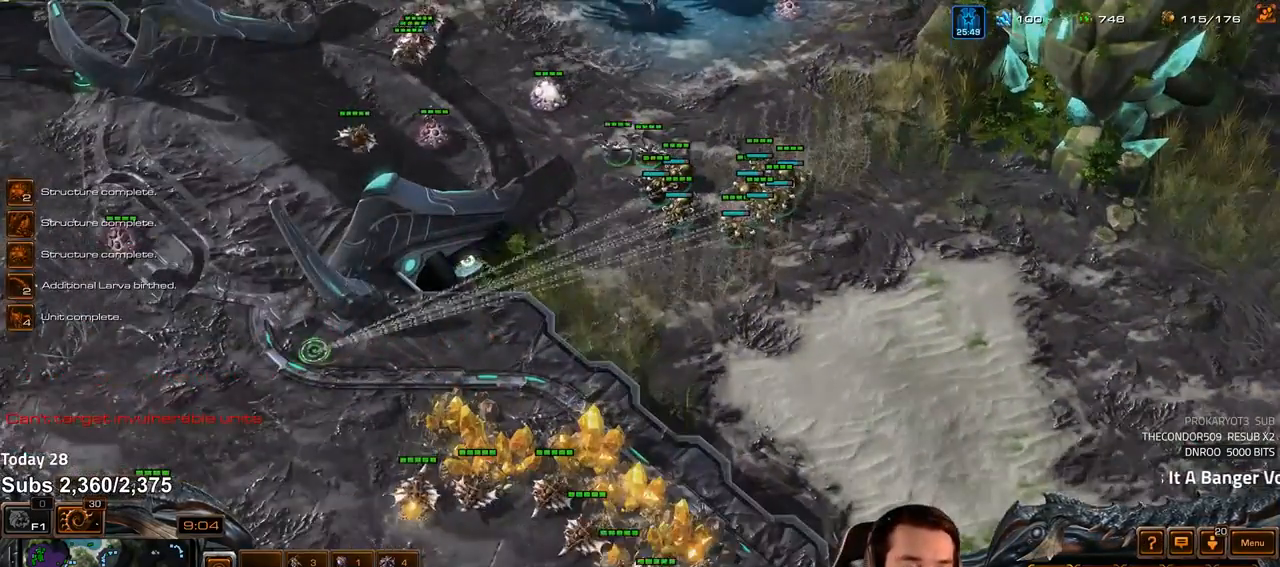
{"keys": [], "events": [[117, "shift", "down"], [200, "shift", "up"], [333, "4", "down"], [383, "4", "up"]]}
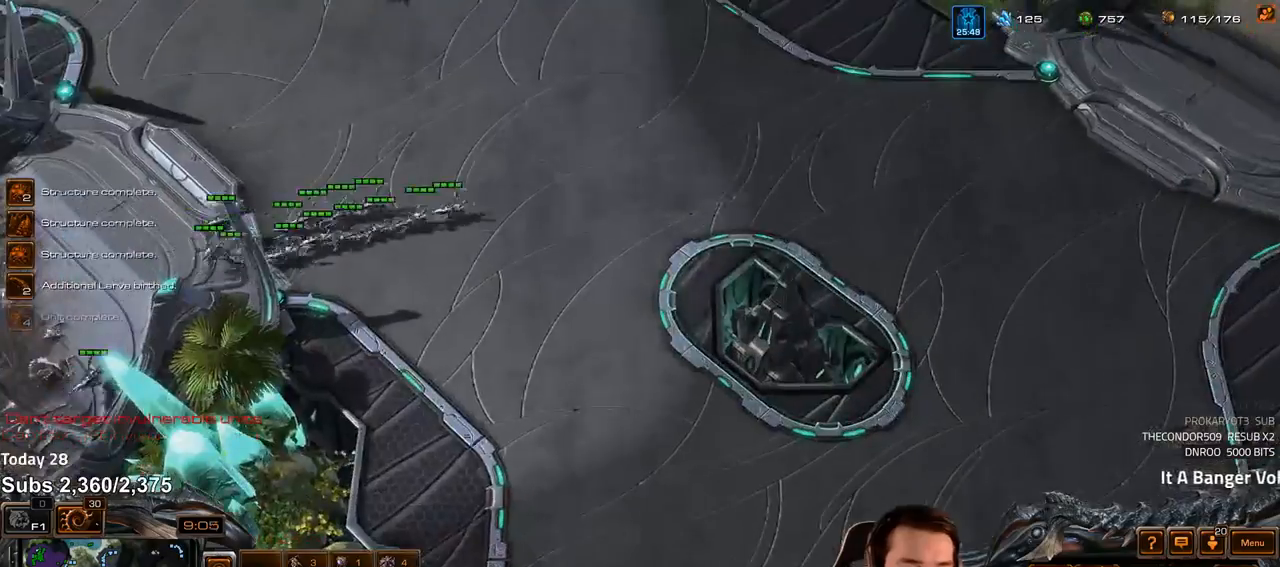
{"keys": [], "events": [[33, "shift", "down"], [83, "shift", "up"]]}
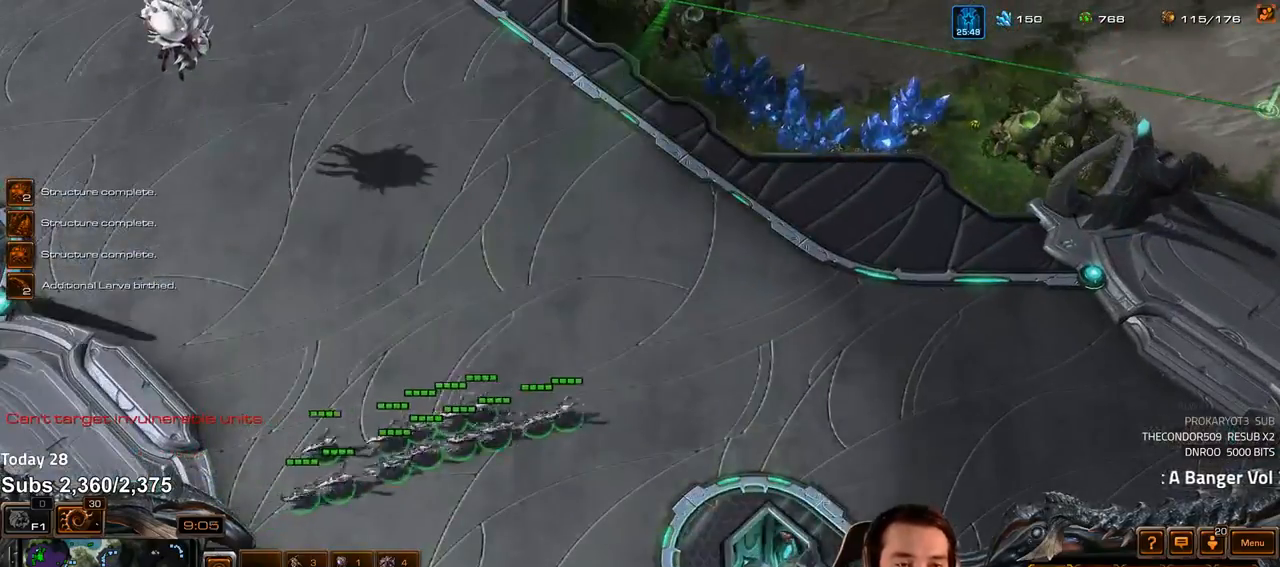
{"keys": [], "events": []}
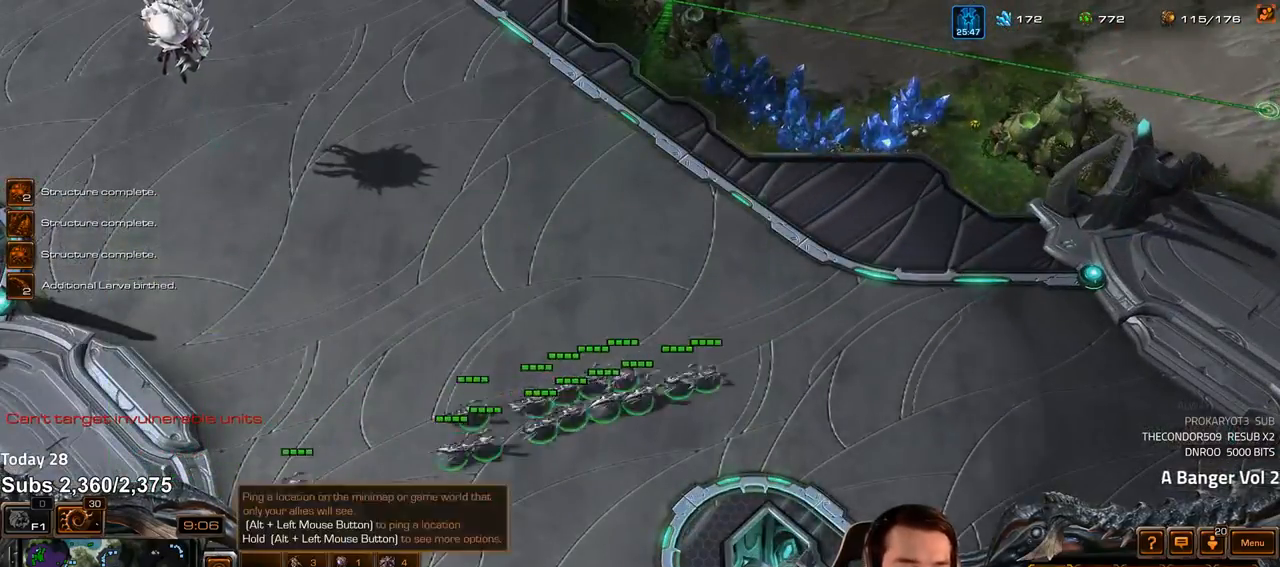
{"keys": ["a"], "events": [[183, "a", "down"], [267, "a", "up"], [350, "a", "down"], [417, "a", "up"], [483, "a", "down"]]}
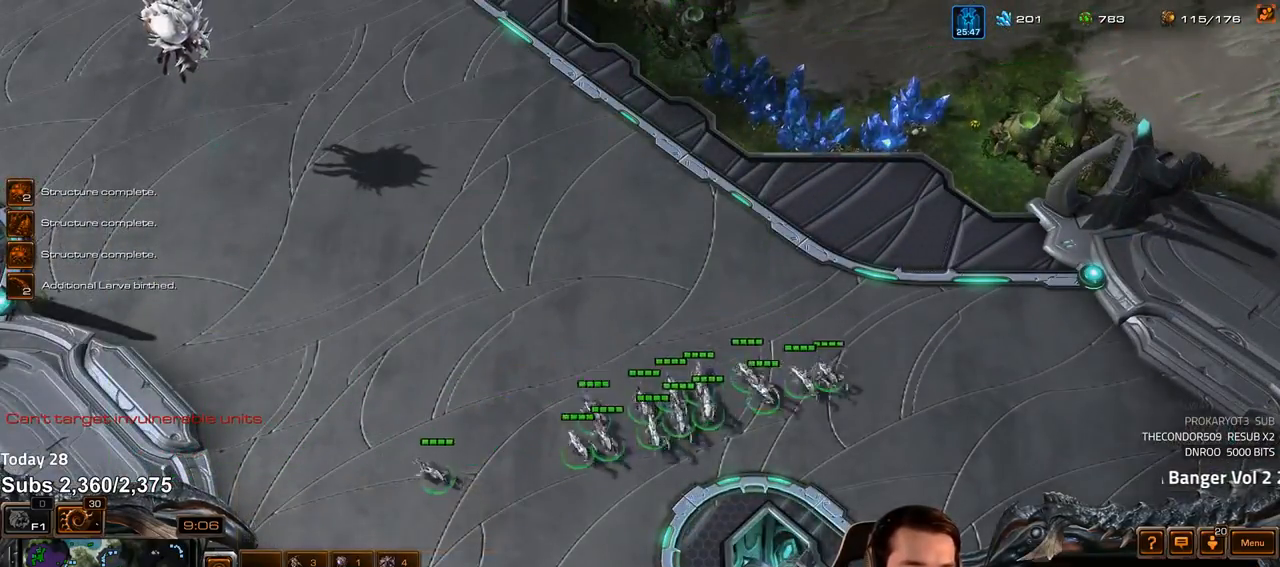
{"keys": [], "events": [[50, "a", "up"]]}
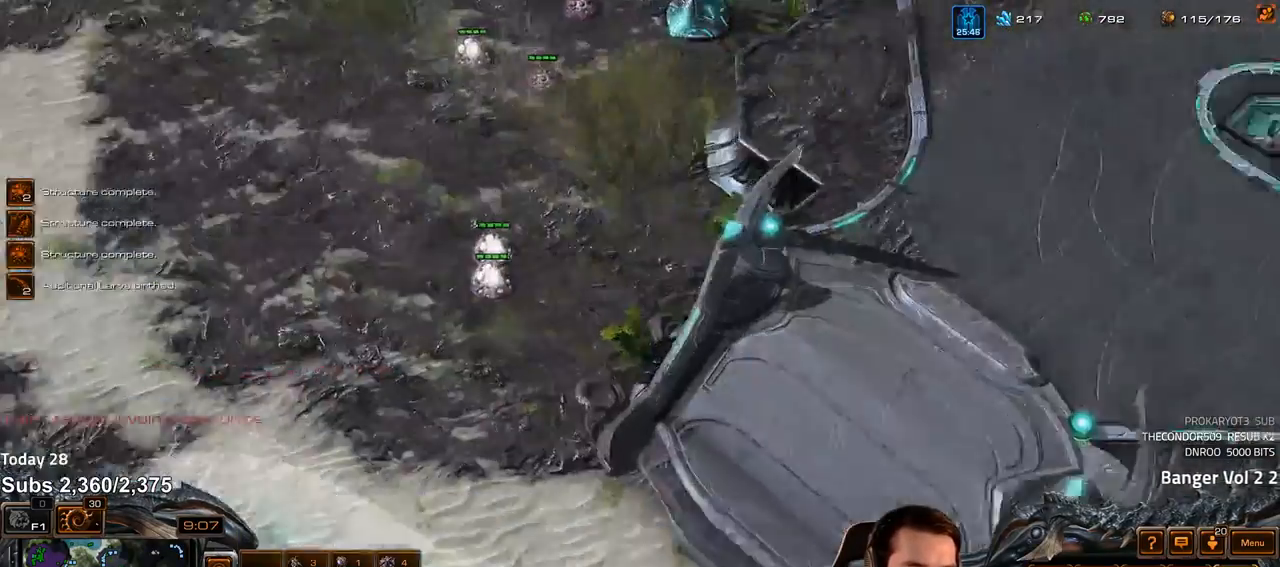
{"keys": [], "events": [[250, "4", "down"], [317, "4", "up"], [400, "s", "down"], [500, "s", "up"]]}
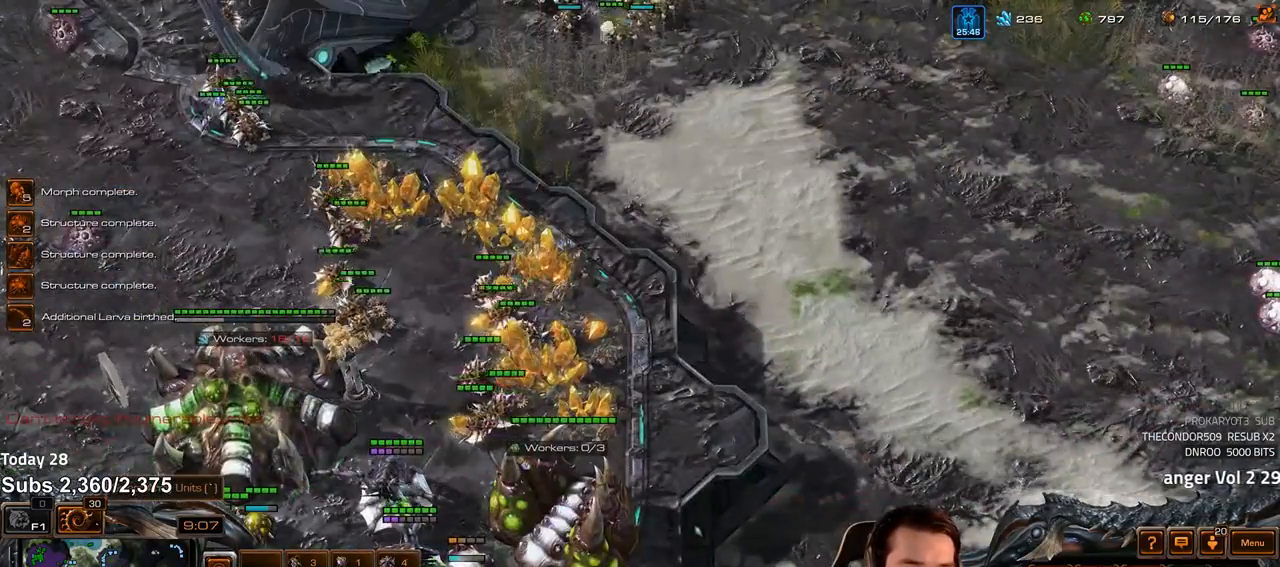
{"keys": [], "events": [[333, "4", "down"], [400, "4", "up"]]}
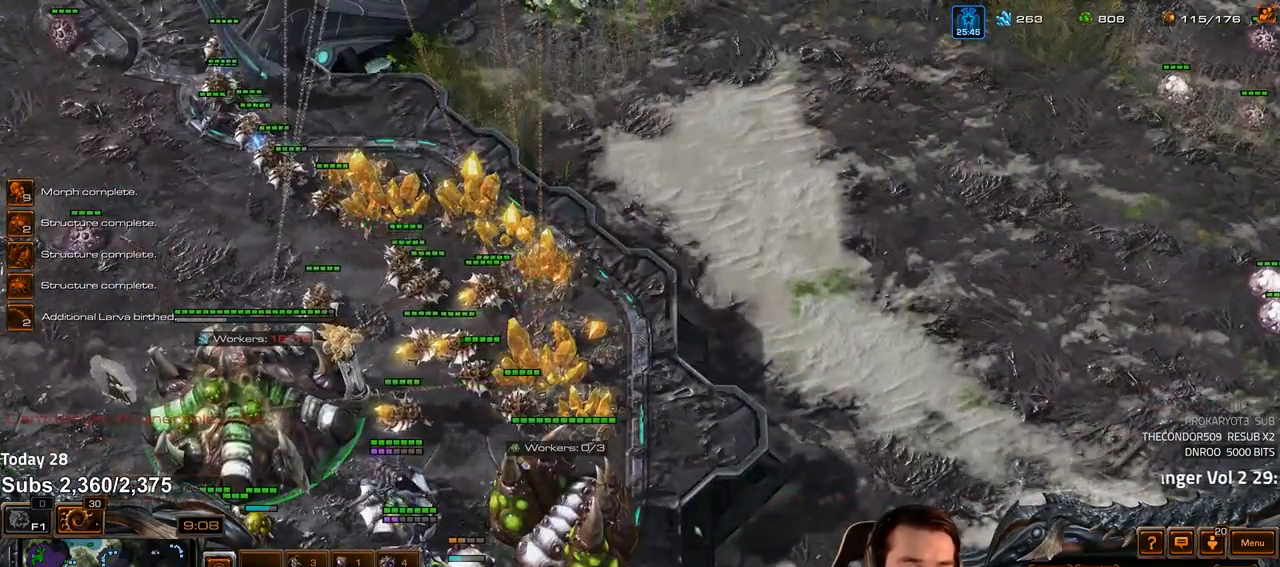
{"keys": [], "events": [[200, "4", "down"], [250, "4", "up"], [267, "s", "down"], [333, "s", "up"]]}
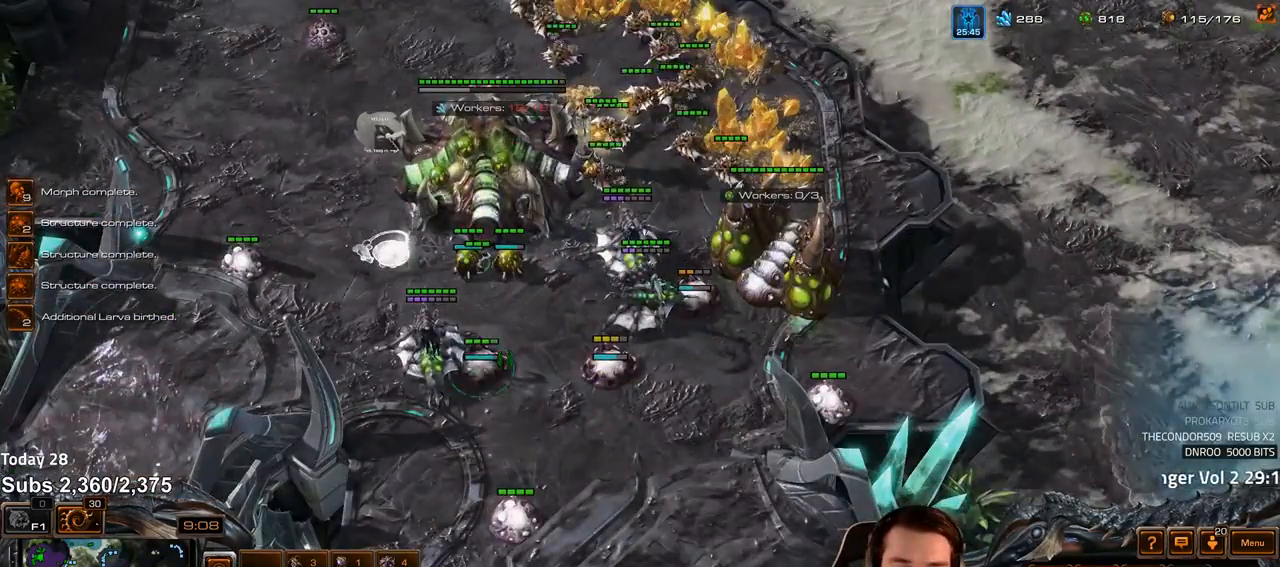
{"keys": [], "events": []}
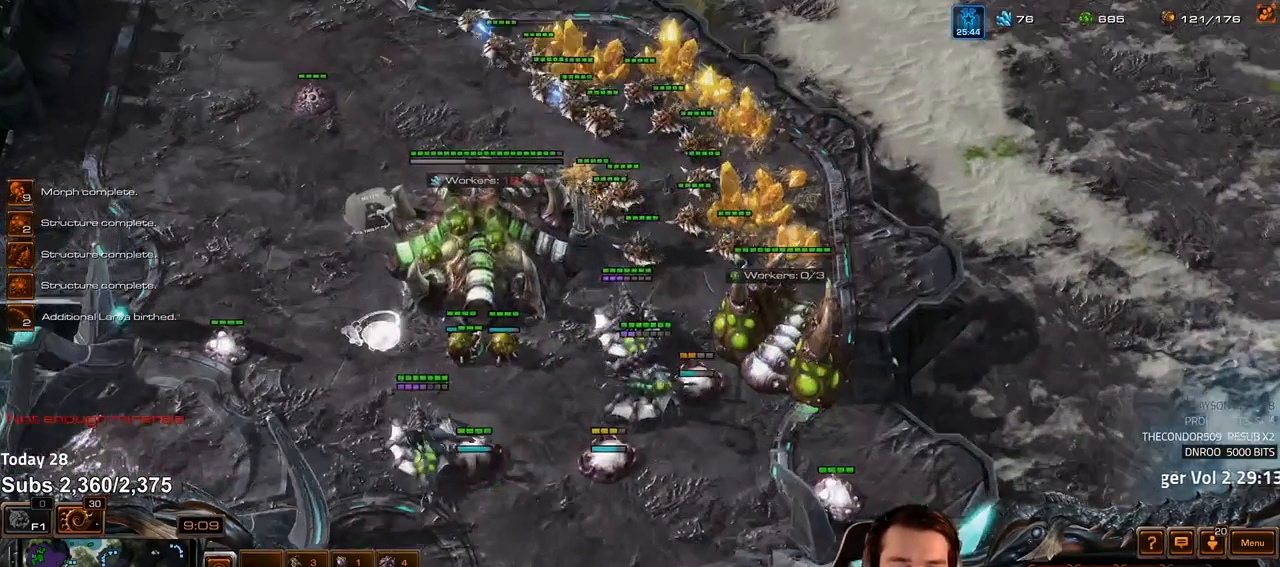
{"keys": ["s", "z"], "events": [[33, "4", "down"], [83, "4", "up"], [350, "4", "down"], [417, "4", "up"], [467, "s", "down"], [483, "z", "down"]]}
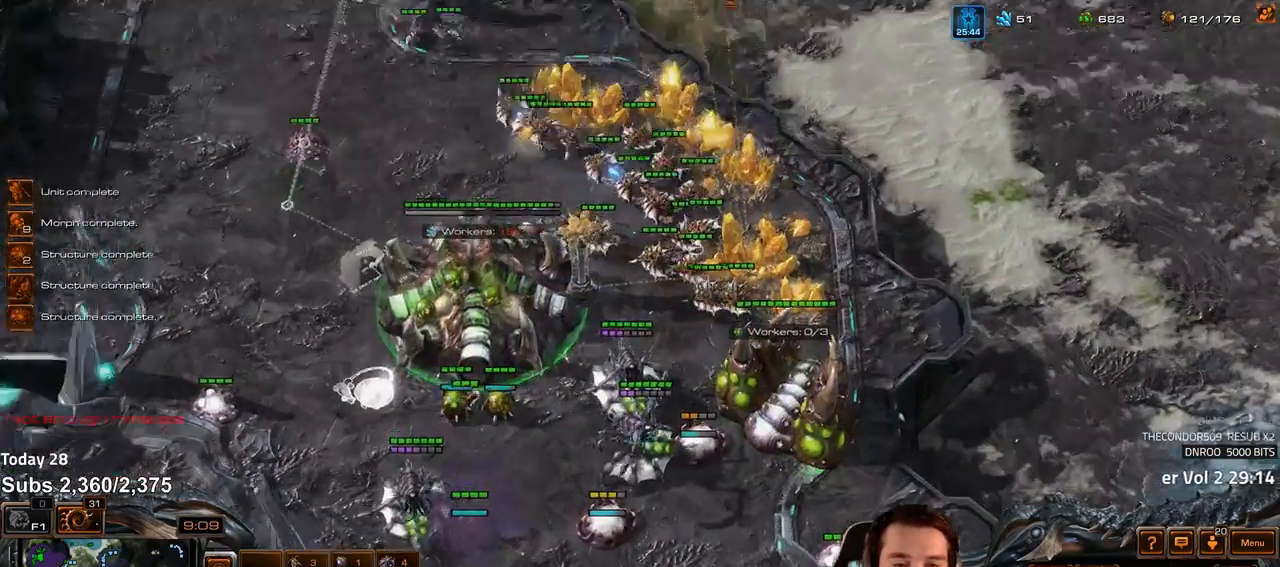
{"keys": [], "events": [[33, "s", "up"], [33, "z", "up"], [117, "z", "down"], [183, "z", "up"], [233, "z", "down"], [317, "z", "up"], [400, "z", "down"], [467, "z", "up"]]}
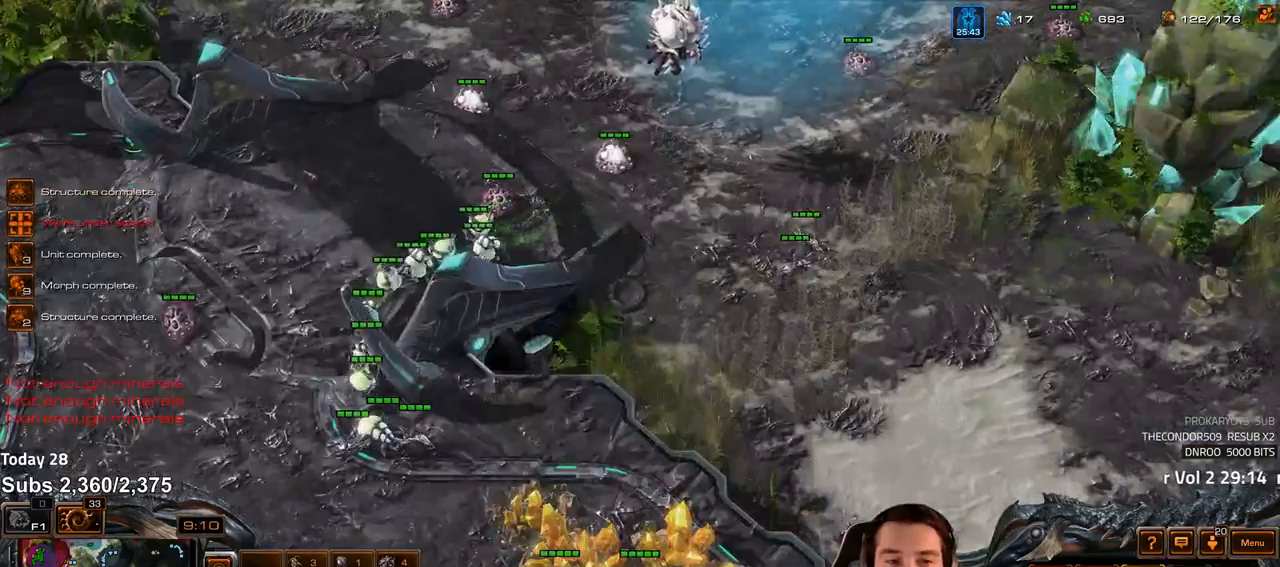
{"keys": [], "events": []}
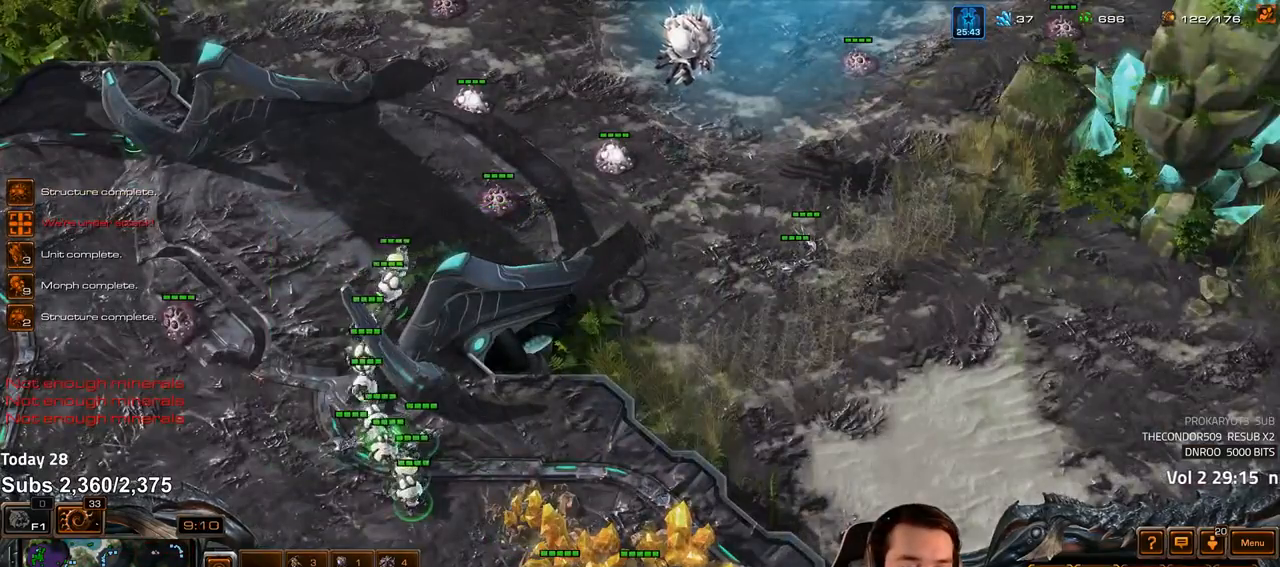
{"keys": [], "events": [[433, "4", "down"], [483, "4", "up"]]}
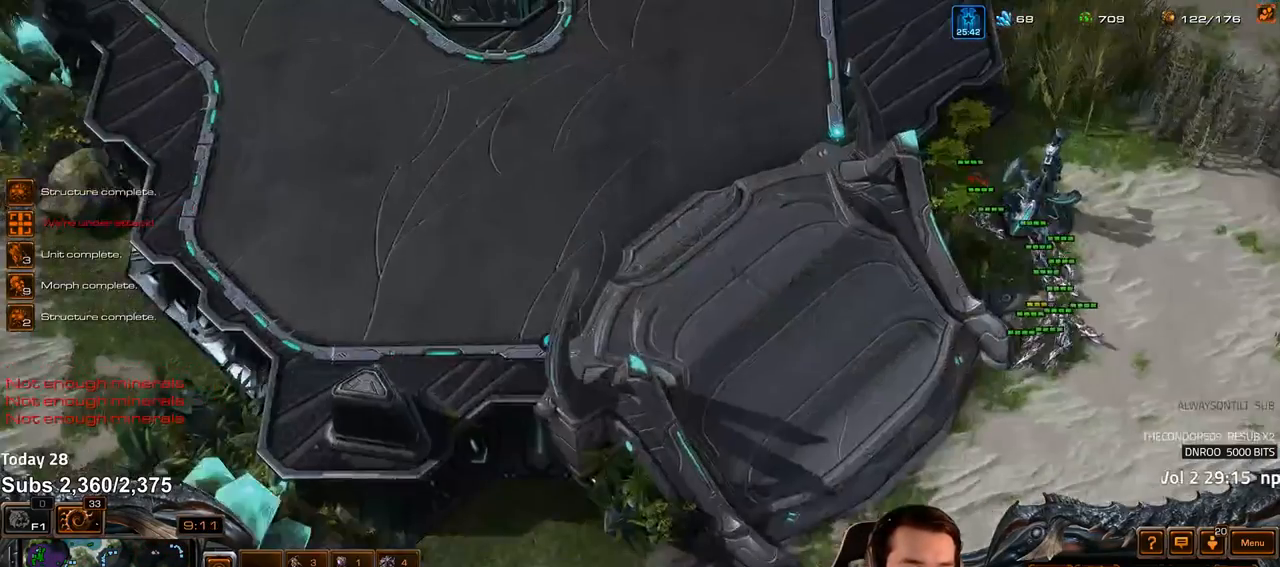
{"keys": [], "events": [[117, "shift", "down"], [183, "shift", "up"]]}
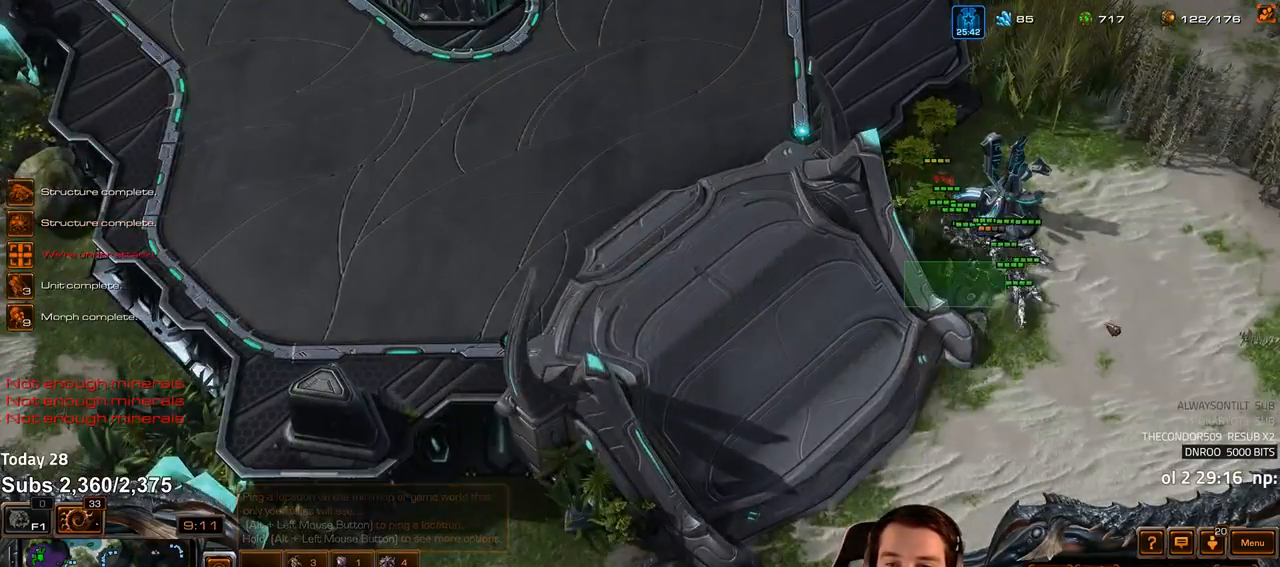
{"keys": [], "events": []}
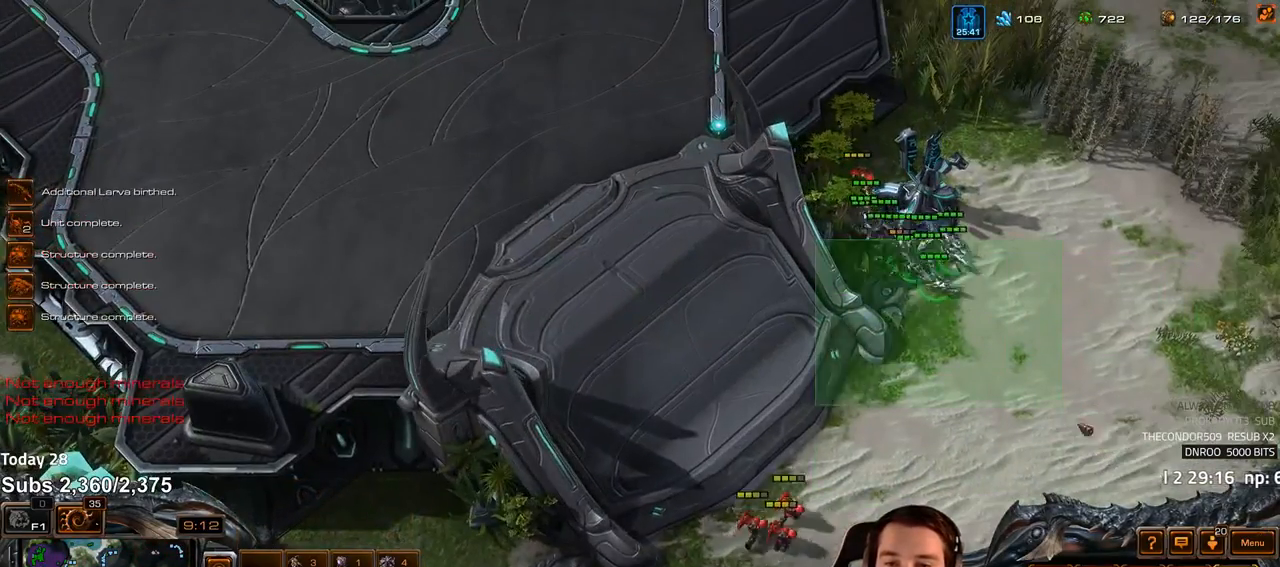
{"keys": [], "events": []}
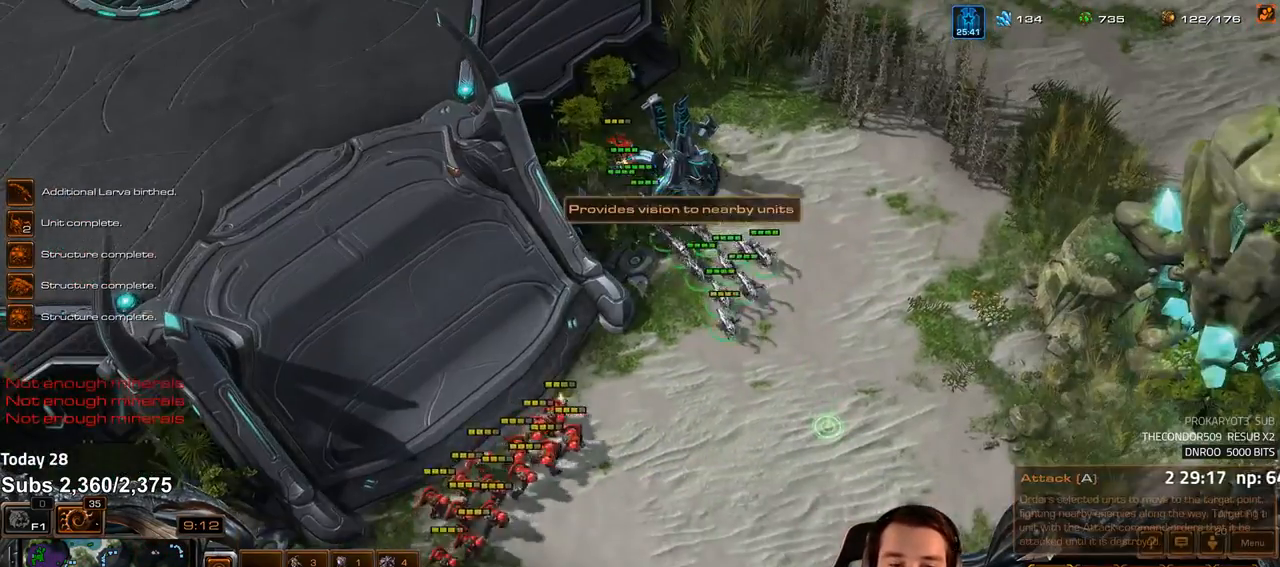
{"keys": [], "events": []}
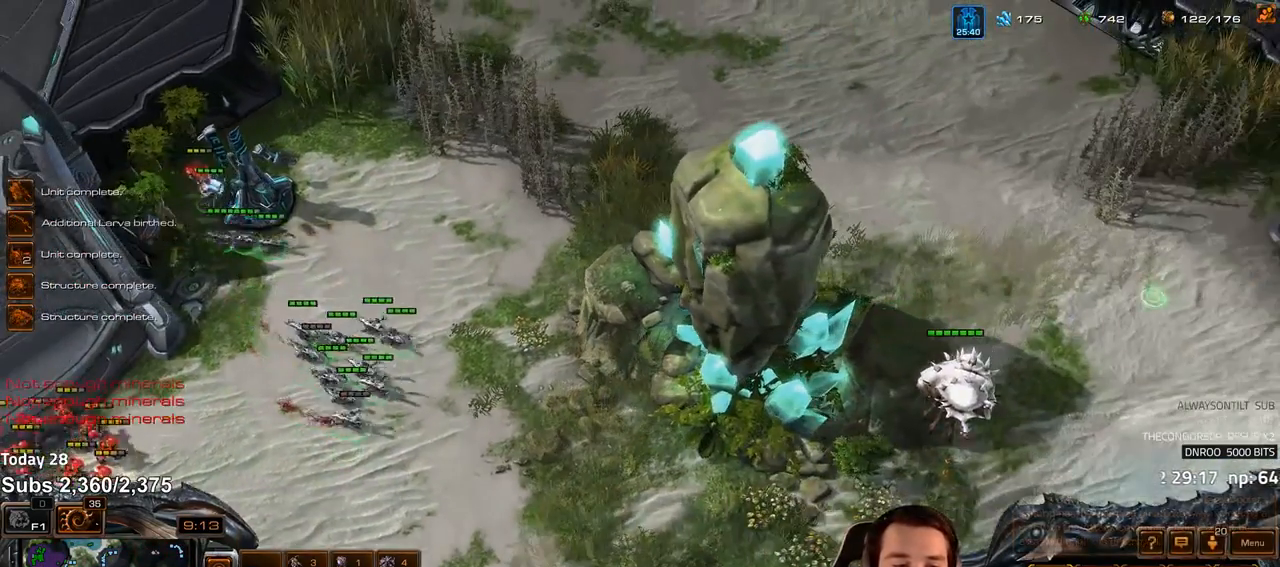
{"keys": [], "events": [[83, "shift", "down"], [133, "shift", "up"]]}
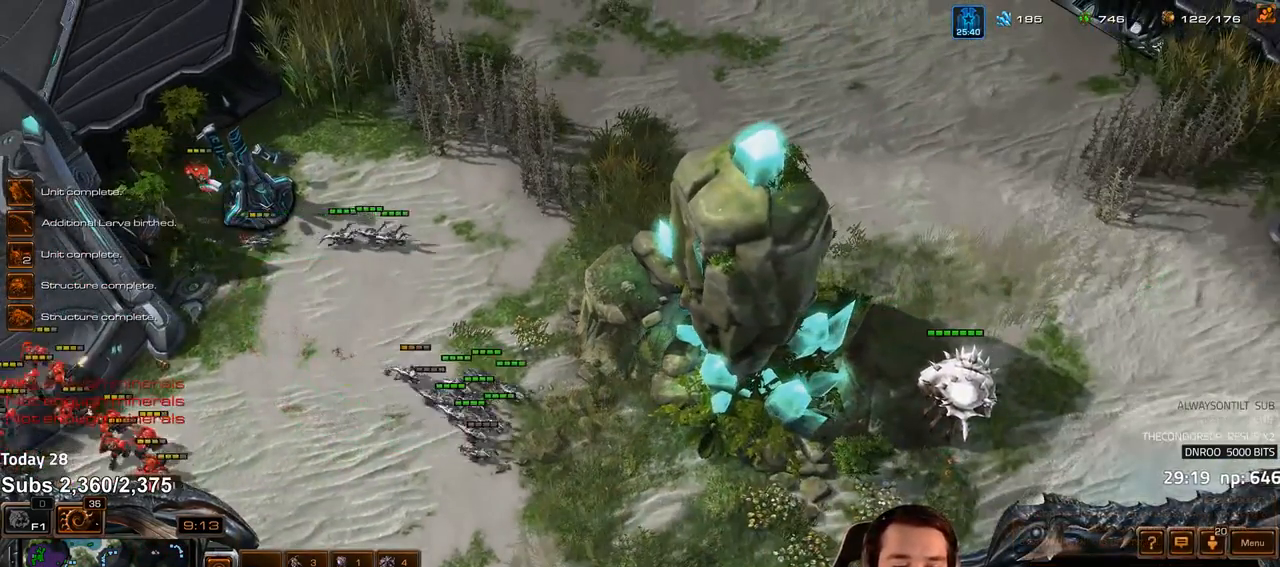
{"keys": [], "events": []}